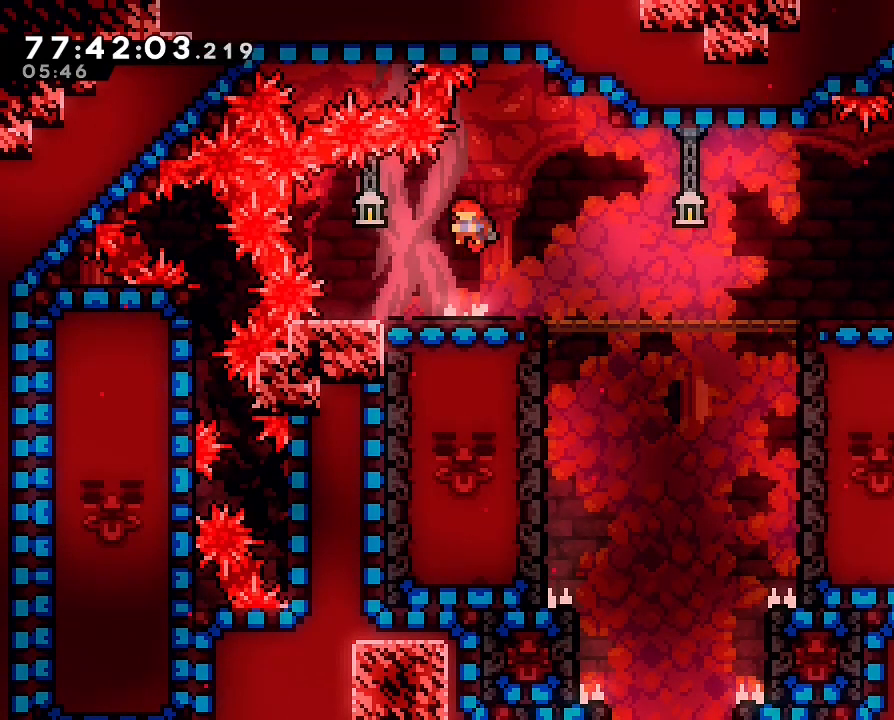
Gameplay with a controller (Nintendo layout); each line is a JSON object with the inputs held at the frame after it. "events" lists button and stick changes between this image and that frame as [ms after this image, input, new state], when the widget could be followed in between. Not read: L3 R3.
{"buttons": [], "left_stick": "down", "right_stick": "center", "events": [[367, "B", "down"], [500, "B", "up"]]}
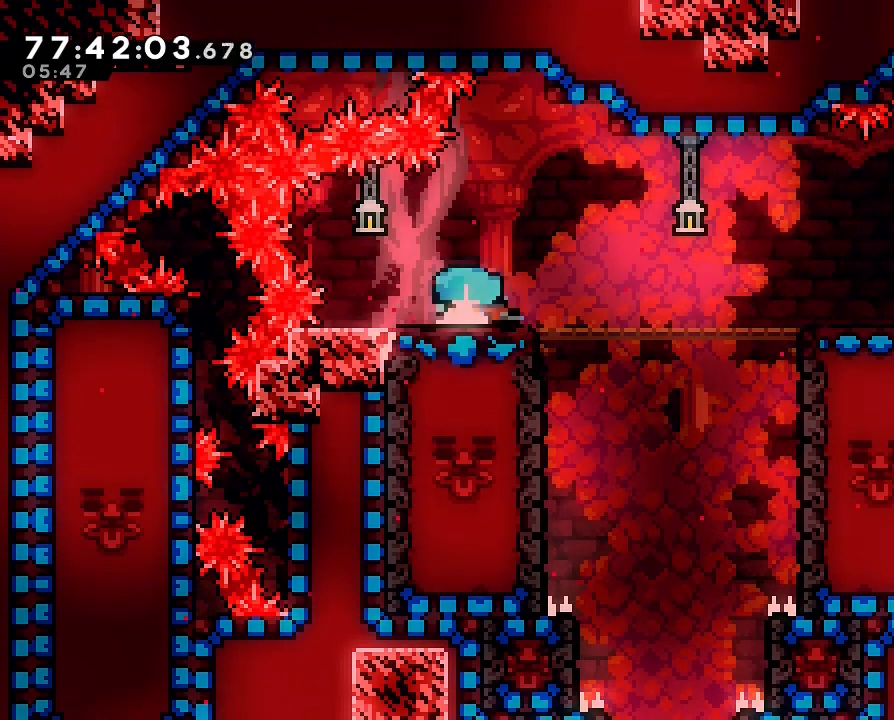
{"buttons": [], "left_stick": "right", "right_stick": "center", "events": [[233, "left_stick", "center"], [367, "left_stick", "right"]]}
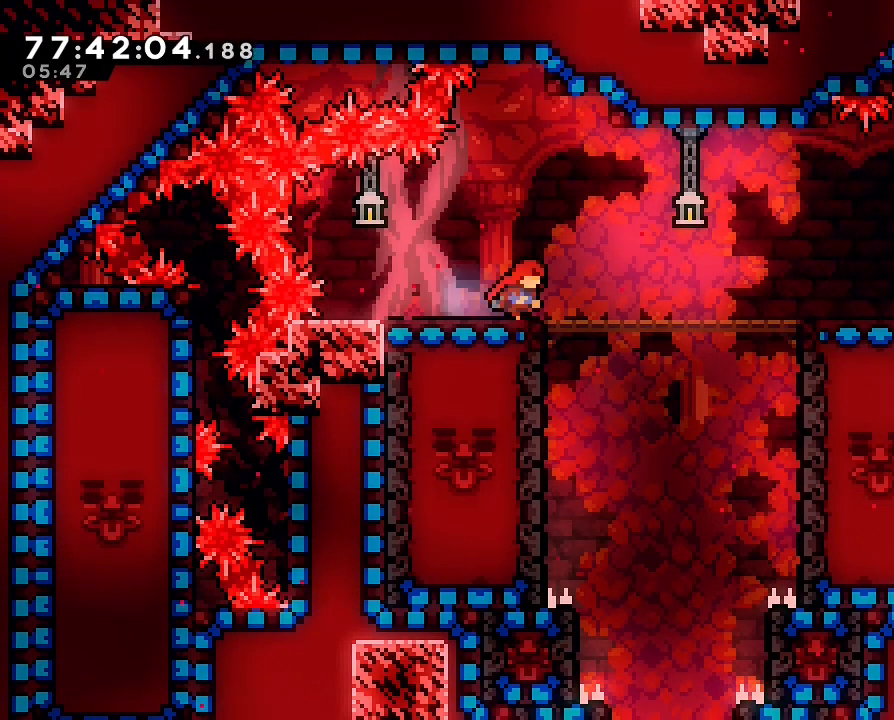
{"buttons": [], "left_stick": "center", "right_stick": "center", "events": [[333, "left_stick", "center"]]}
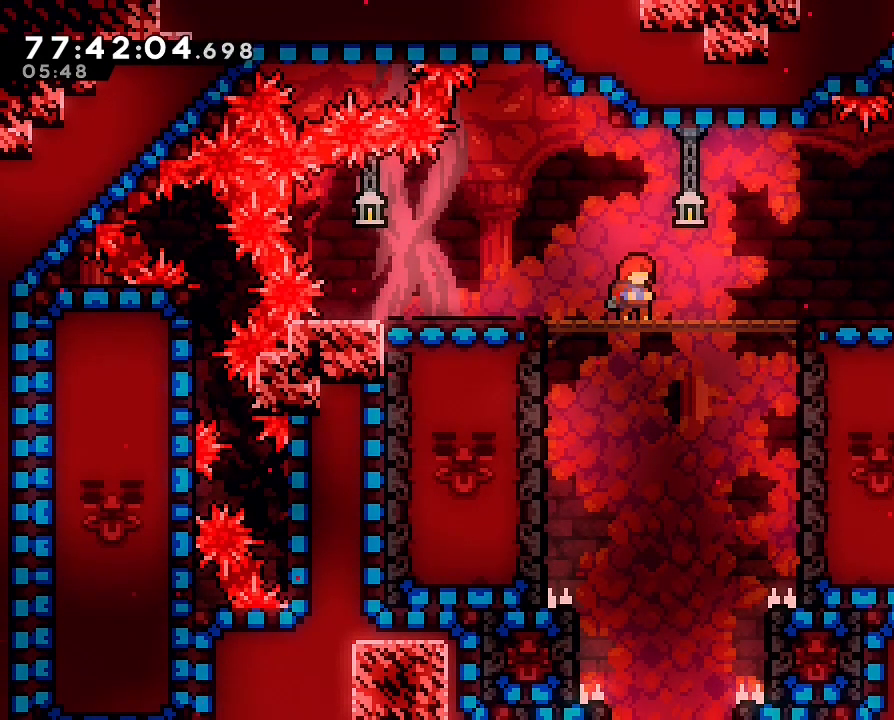
{"buttons": [], "left_stick": "center", "right_stick": "center", "events": []}
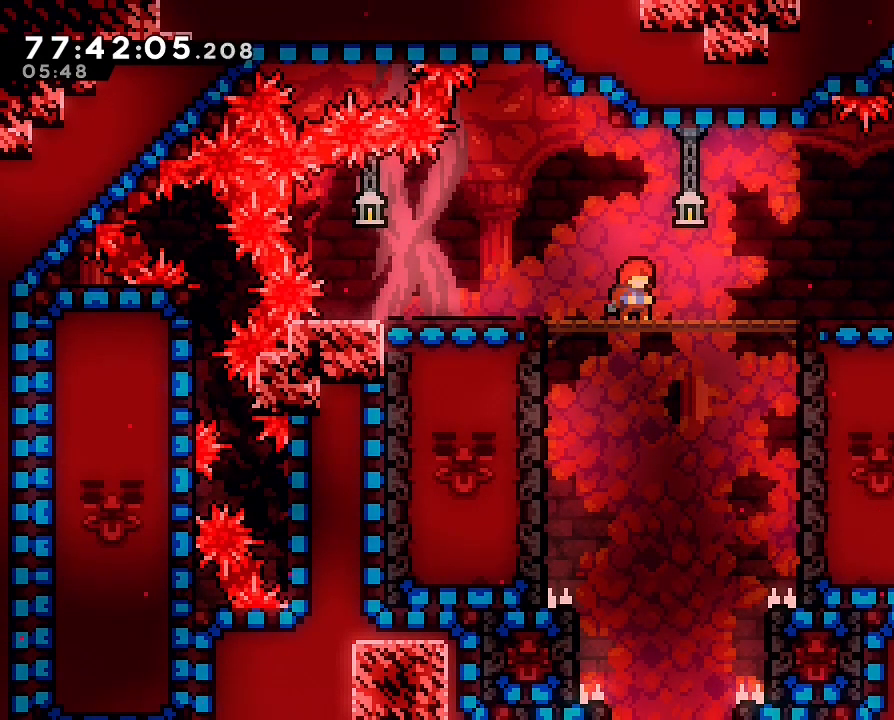
{"buttons": [], "left_stick": "center", "right_stick": "center", "events": []}
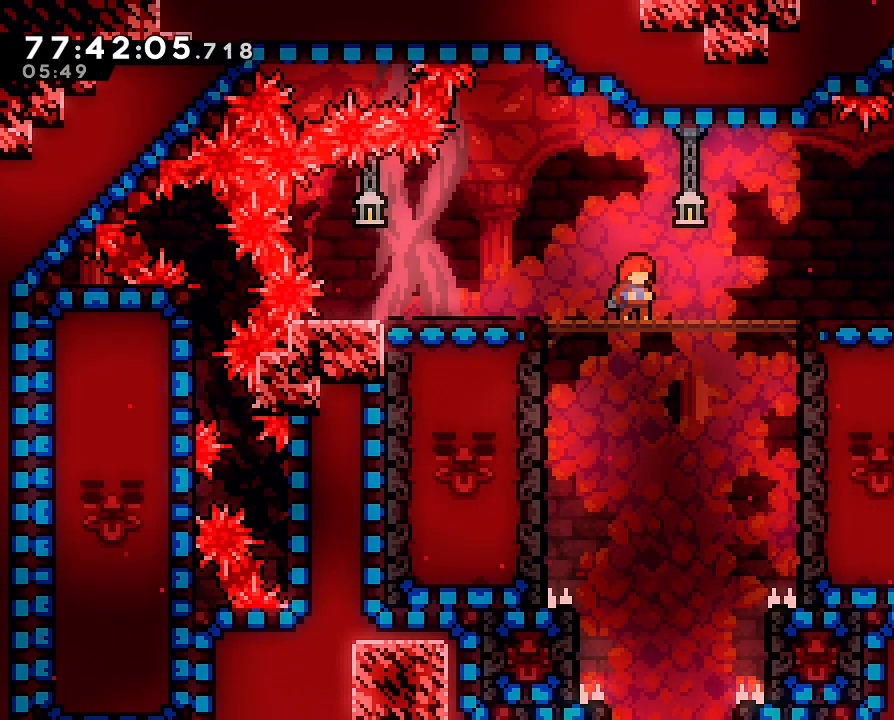
{"buttons": [], "left_stick": "right", "right_stick": "center", "events": [[300, "left_stick", "right"]]}
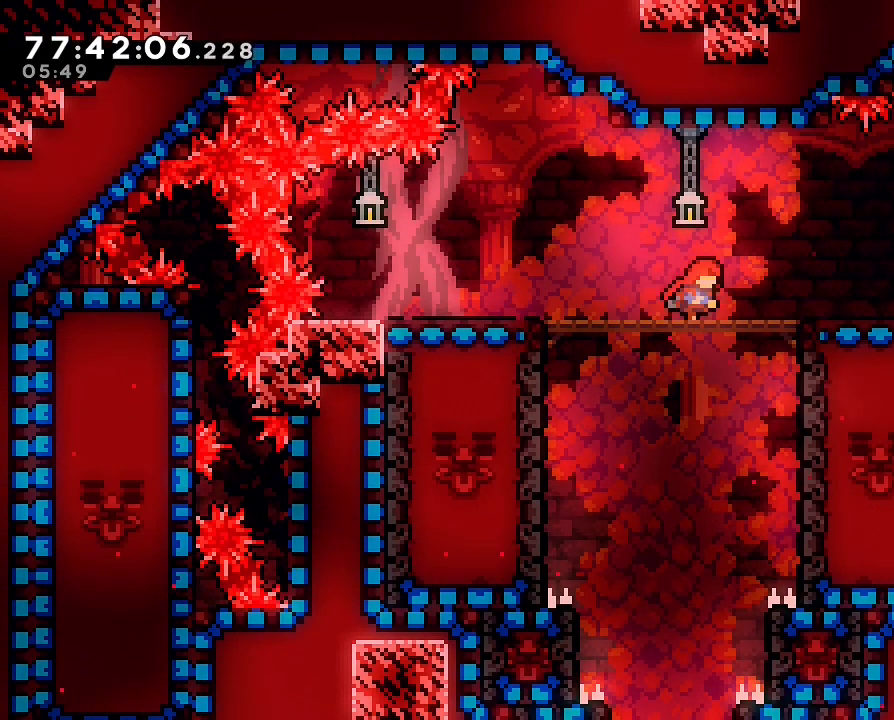
{"buttons": [], "left_stick": "center", "right_stick": "center", "events": [[33, "left_stick", "center"]]}
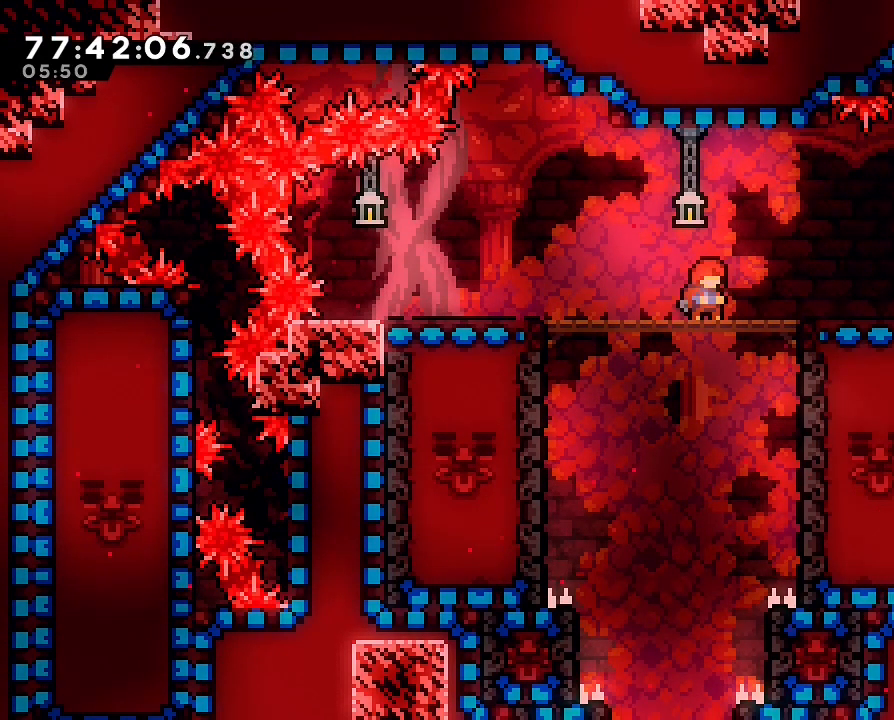
{"buttons": [], "left_stick": "center", "right_stick": "center", "events": []}
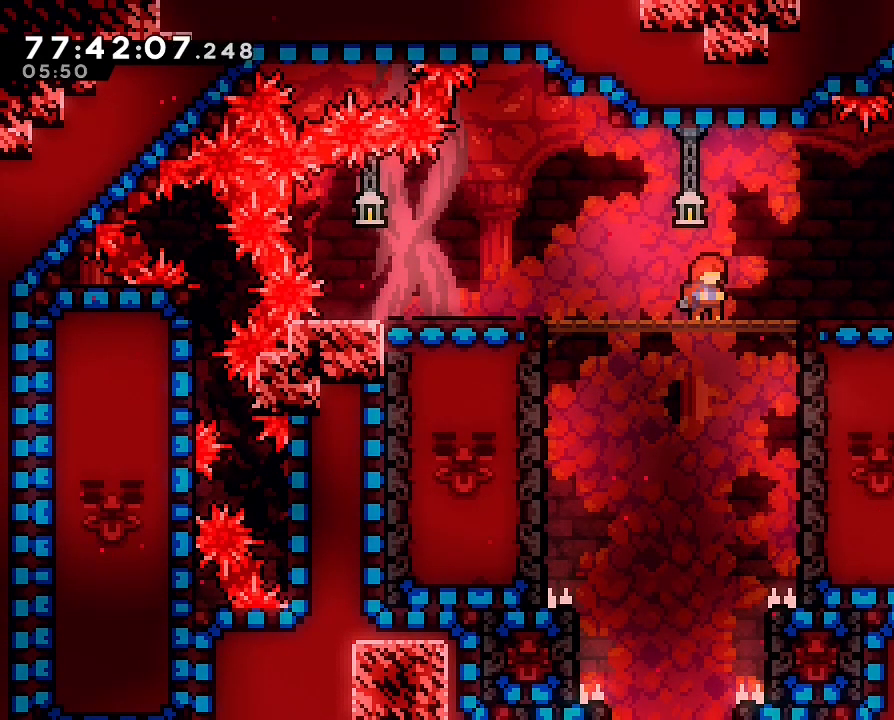
{"buttons": [], "left_stick": "center", "right_stick": "center", "events": []}
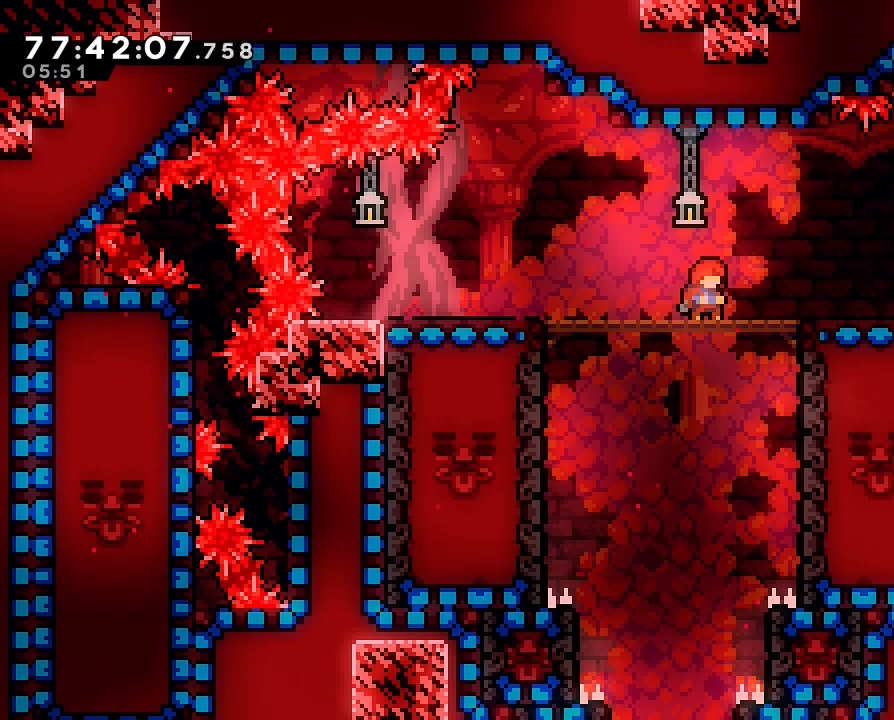
{"buttons": [], "left_stick": "center", "right_stick": "center", "events": []}
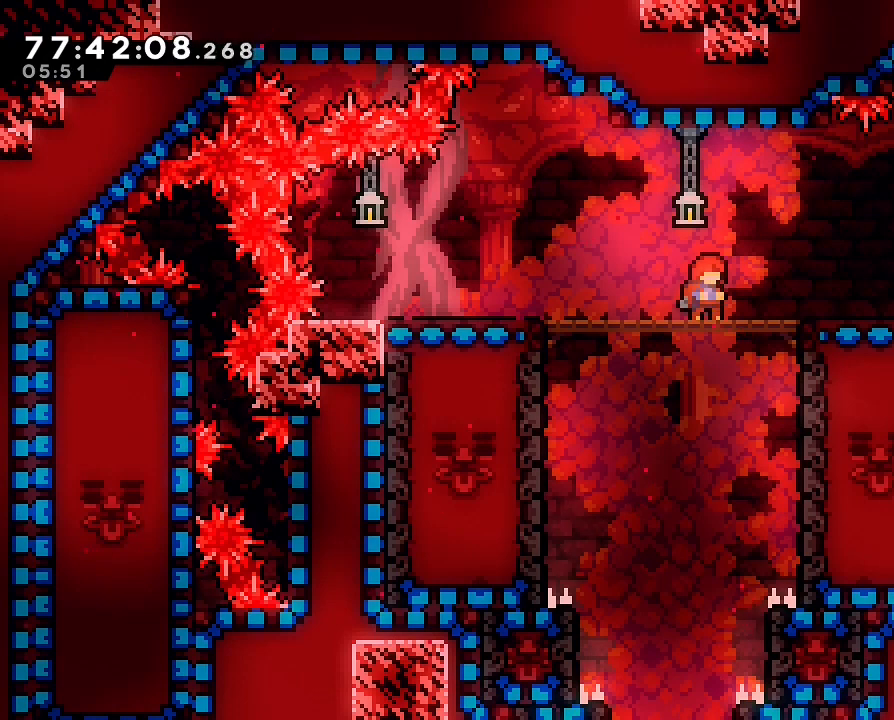
{"buttons": [], "left_stick": "up-right", "right_stick": "center", "events": [[500, "left_stick", "up-right"]]}
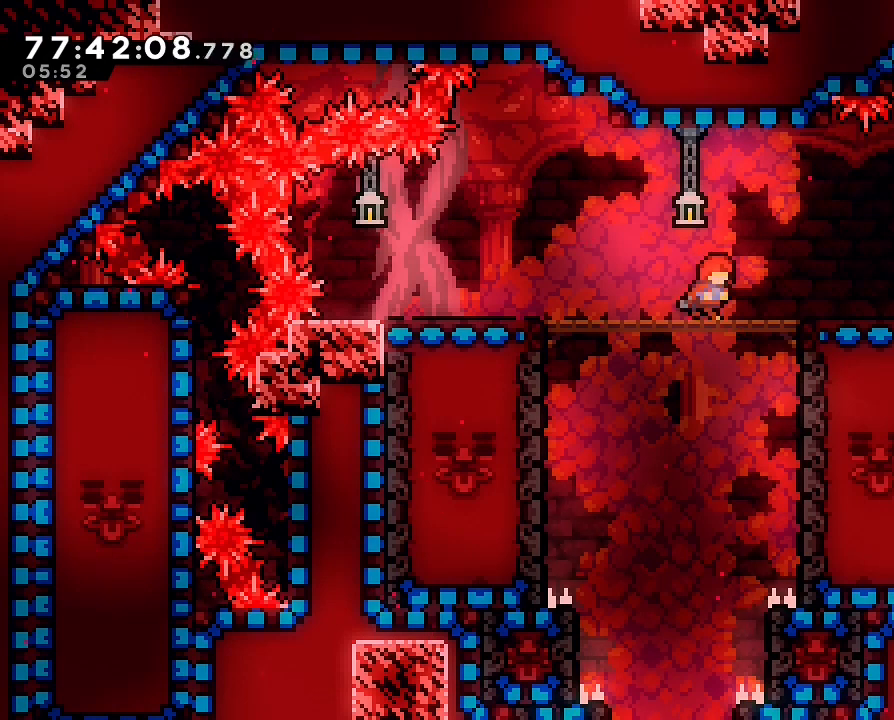
{"buttons": [], "left_stick": "right", "right_stick": "center", "events": [[33, "left_stick", "right"]]}
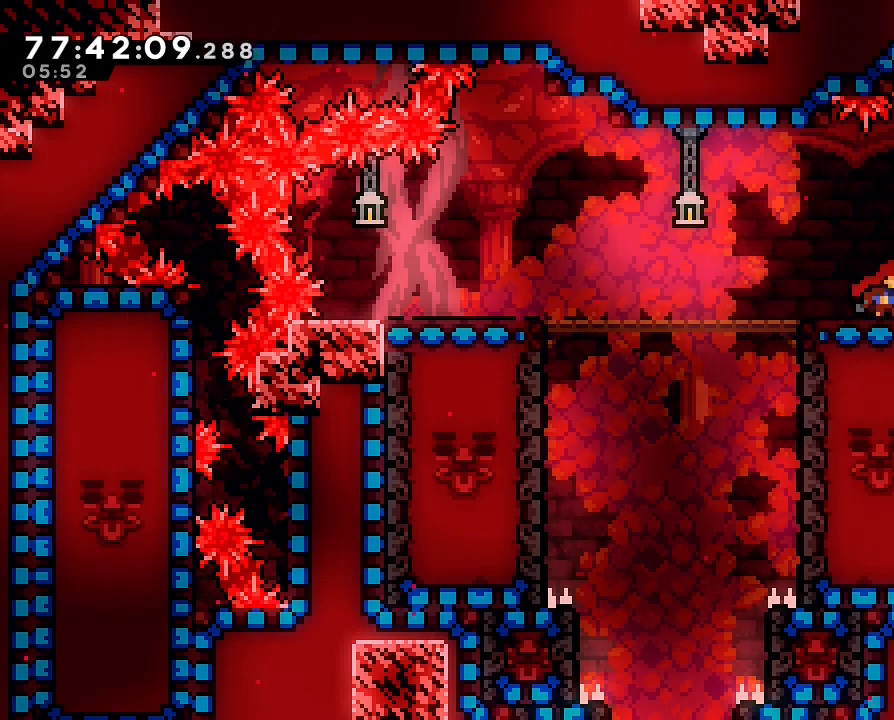
{"buttons": [], "left_stick": "right", "right_stick": "center", "events": [[133, "B", "down"], [200, "Y", "down"], [300, "Y", "up"], [333, "B", "up"]]}
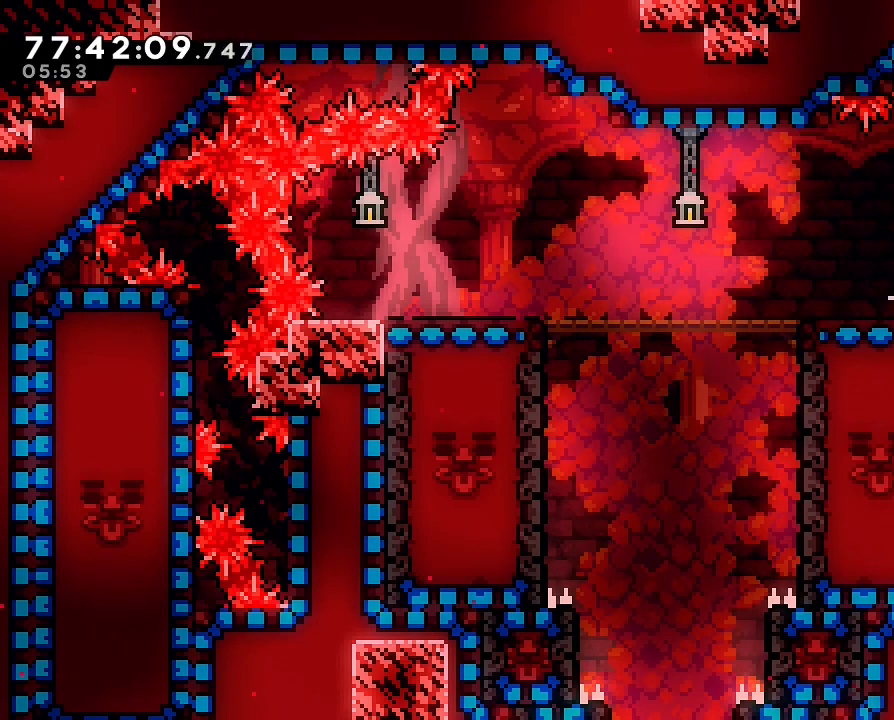
{"buttons": [], "left_stick": "center", "right_stick": "center", "events": [[33, "B", "down"], [133, "Y", "down"], [200, "B", "up"], [200, "Y", "up"], [400, "left_stick", "center"]]}